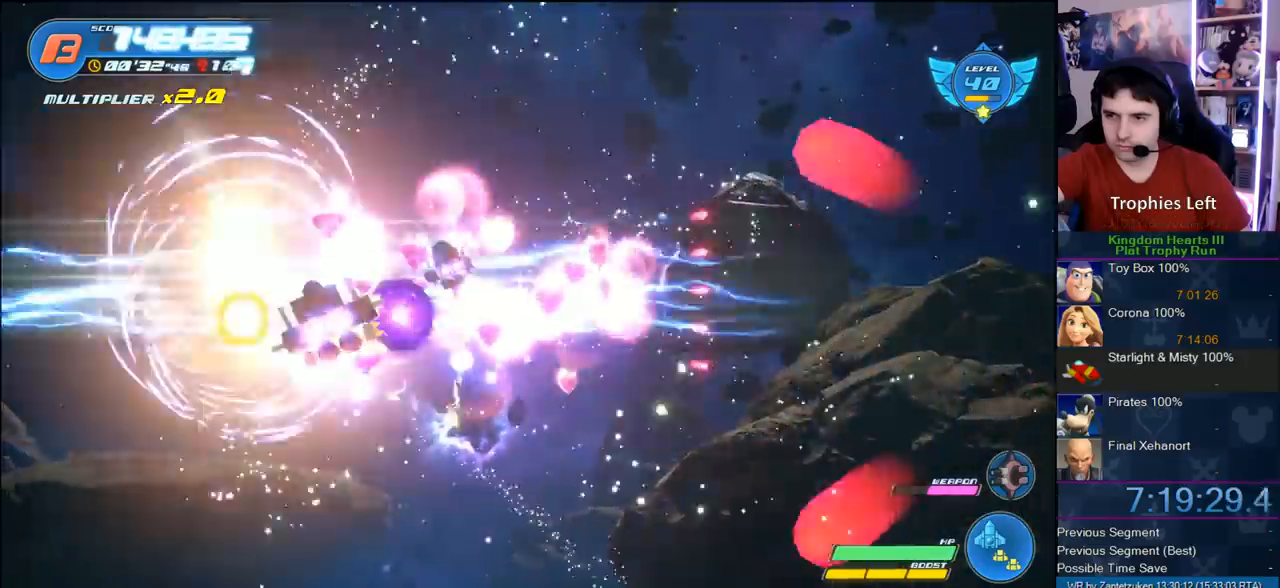
Gameplay with a controller (PlayStation layout); each line is a JSON object with the inputs held at the frame after it. "events" lists button and stick changes between this image and that frame as [ms after this image, input, new state], when the widget could be followed in between.
{"buttons": ["R2"], "left_stick": "right", "right_stick": "center", "events": [[17, "R2", "down"], [283, "left_stick", "center"], [317, "R2", "up"], [383, "R2", "down"], [400, "left_stick", "right"]]}
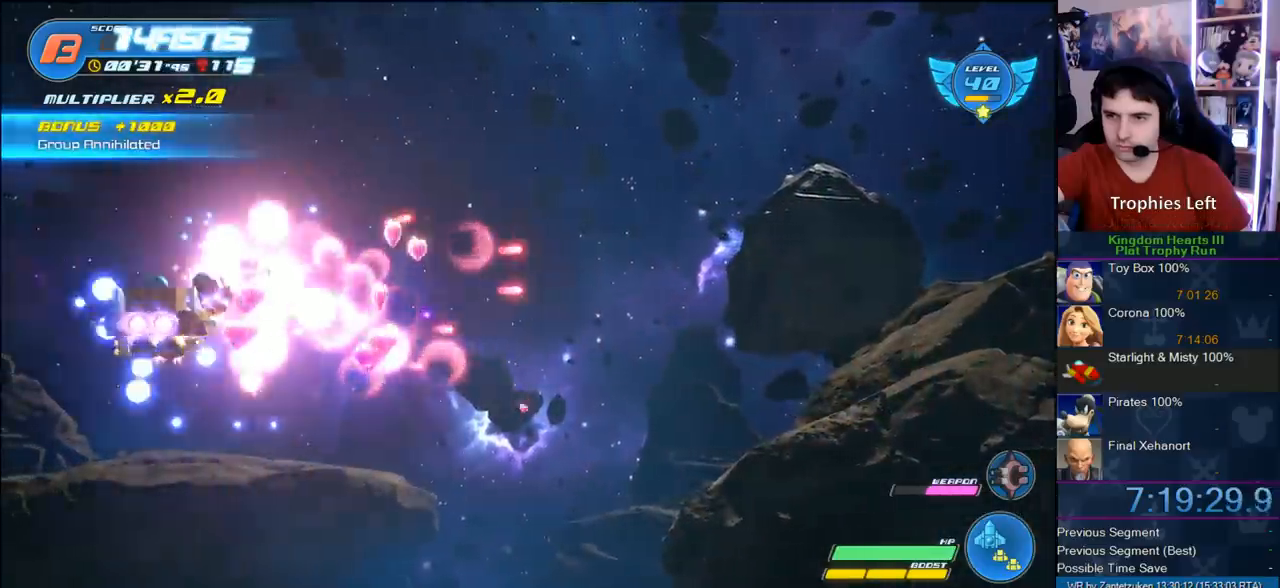
{"buttons": ["R2"], "left_stick": "right", "right_stick": "center", "events": []}
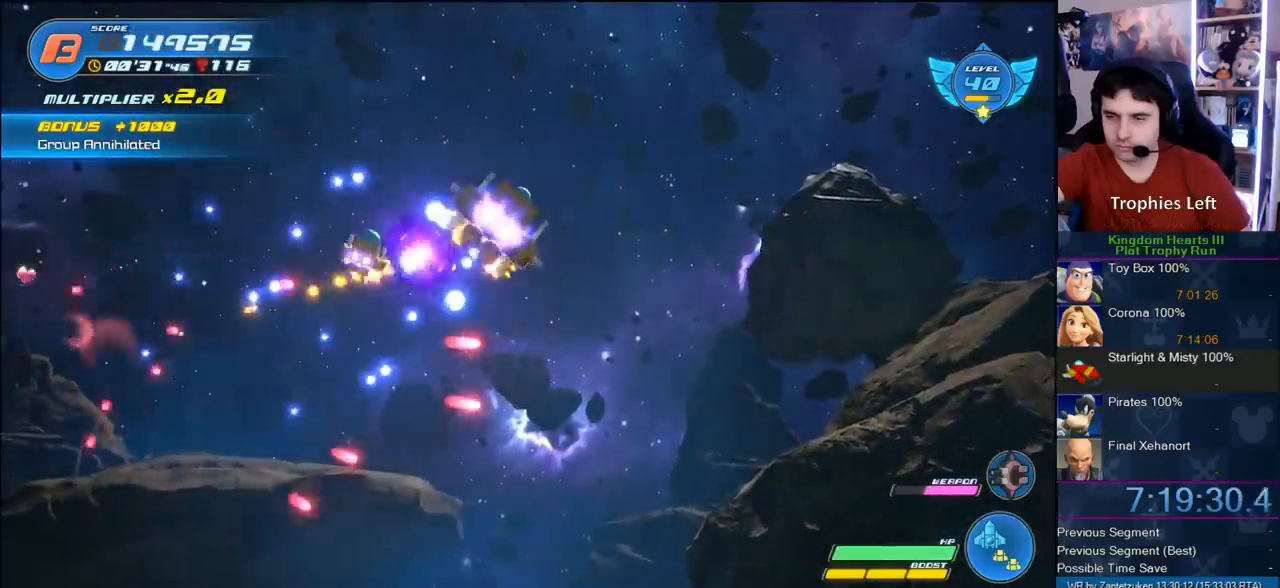
{"buttons": ["R2"], "left_stick": "left", "right_stick": "center", "events": [[250, "left_stick", "center"], [333, "left_stick", "left"]]}
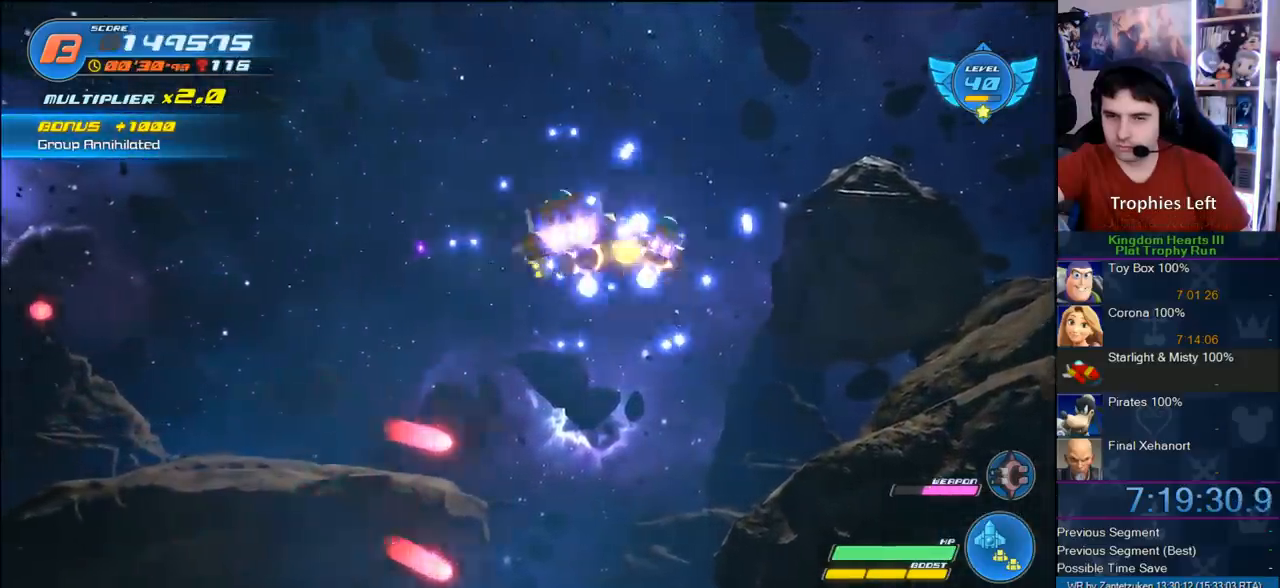
{"buttons": ["R2"], "left_stick": "center", "right_stick": "center", "events": [[117, "left_stick", "down-left"], [250, "left_stick", "center"]]}
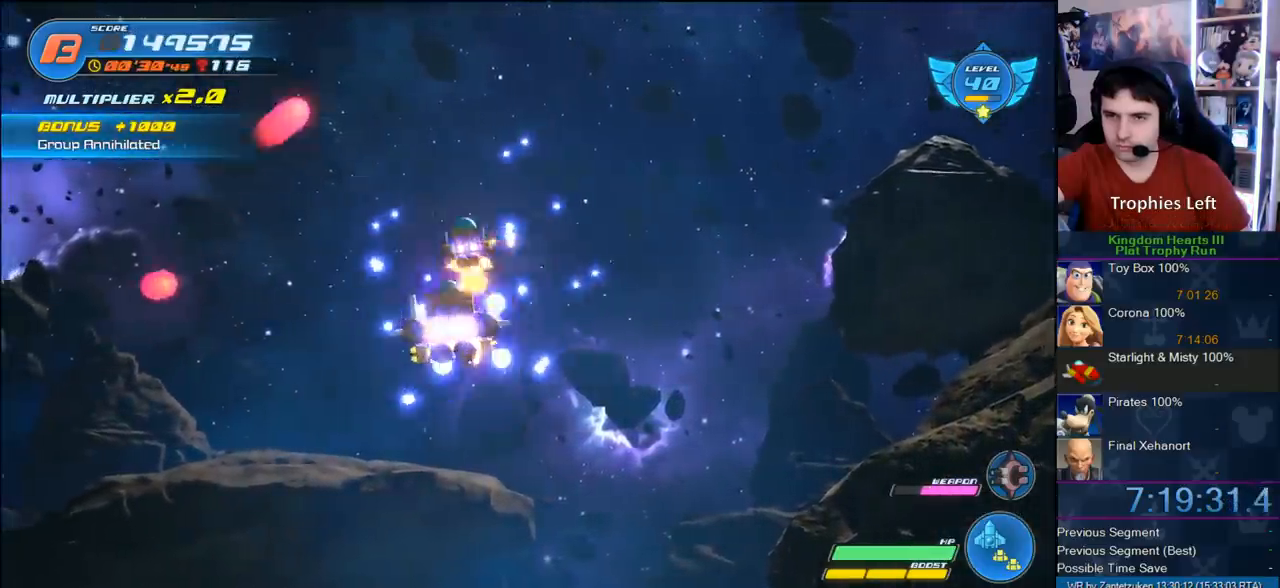
{"buttons": ["R2"], "left_stick": "center", "right_stick": "center", "events": [[67, "R2", "up"], [150, "R2", "down"]]}
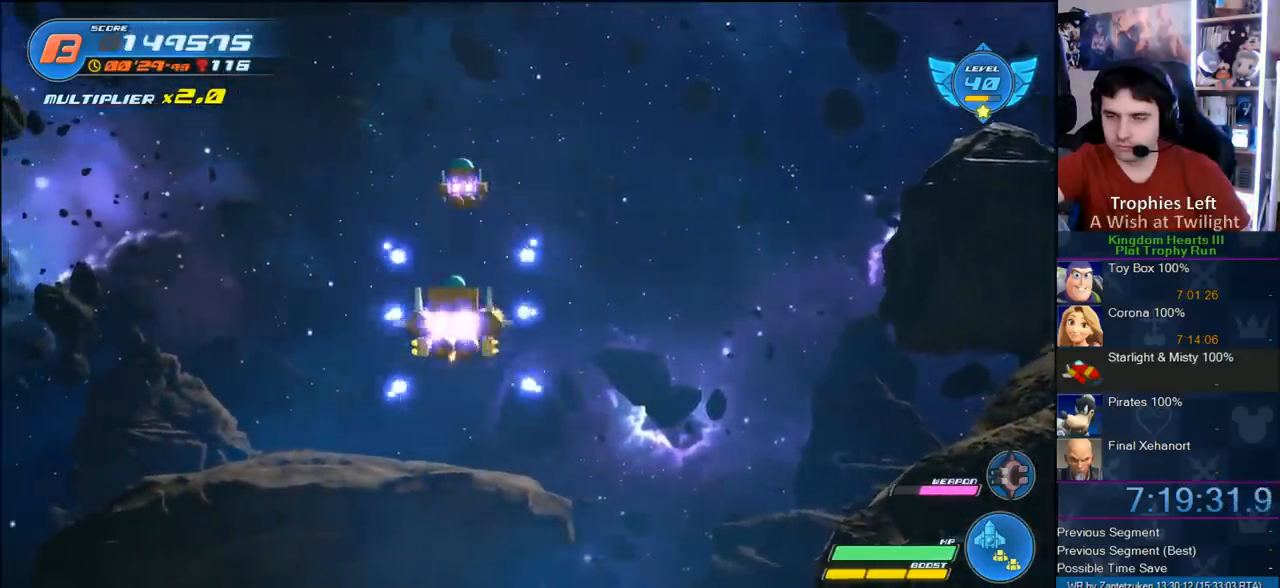
{"buttons": ["R2"], "left_stick": "center", "right_stick": "center", "events": [[300, "left_stick", "up-right"], [450, "left_stick", "center"]]}
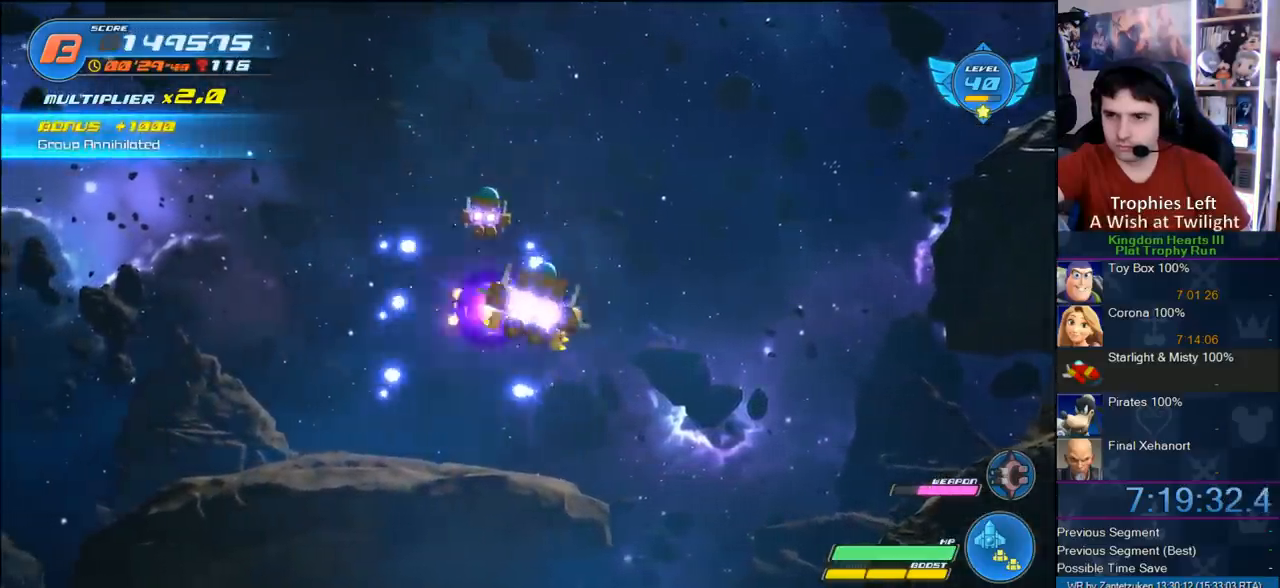
{"buttons": ["R2"], "left_stick": "left", "right_stick": "center", "events": [[483, "left_stick", "left"]]}